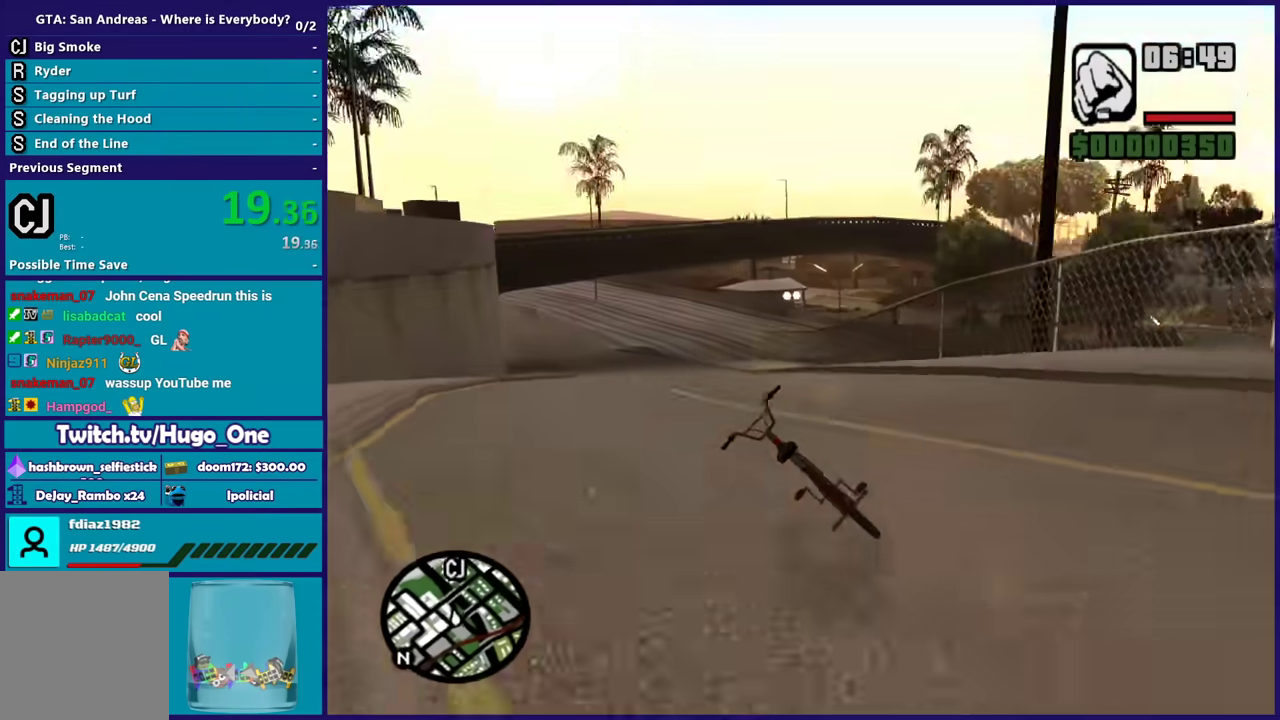
Gameplay with a controller (Xbox layout); each line is a JSON object with the inputs held at the frame after it. "events" lists button and stick changes between this image and that frame as [ms after this image, input, new state], when the widget could be followed in between.
{"buttons": ["R2"], "left_stick": "down-right", "right_stick": "up-right", "events": [[67, "R2", "down"], [67, "left_stick", "center"], [167, "R2", "up"], [200, "left_stick", "left"], [267, "R2", "down"], [300, "right_stick", "up-right"], [367, "R2", "up"], [367, "right_stick", "center"], [434, "R2", "down"], [434, "left_stick", "down-right"], [467, "right_stick", "up-right"]]}
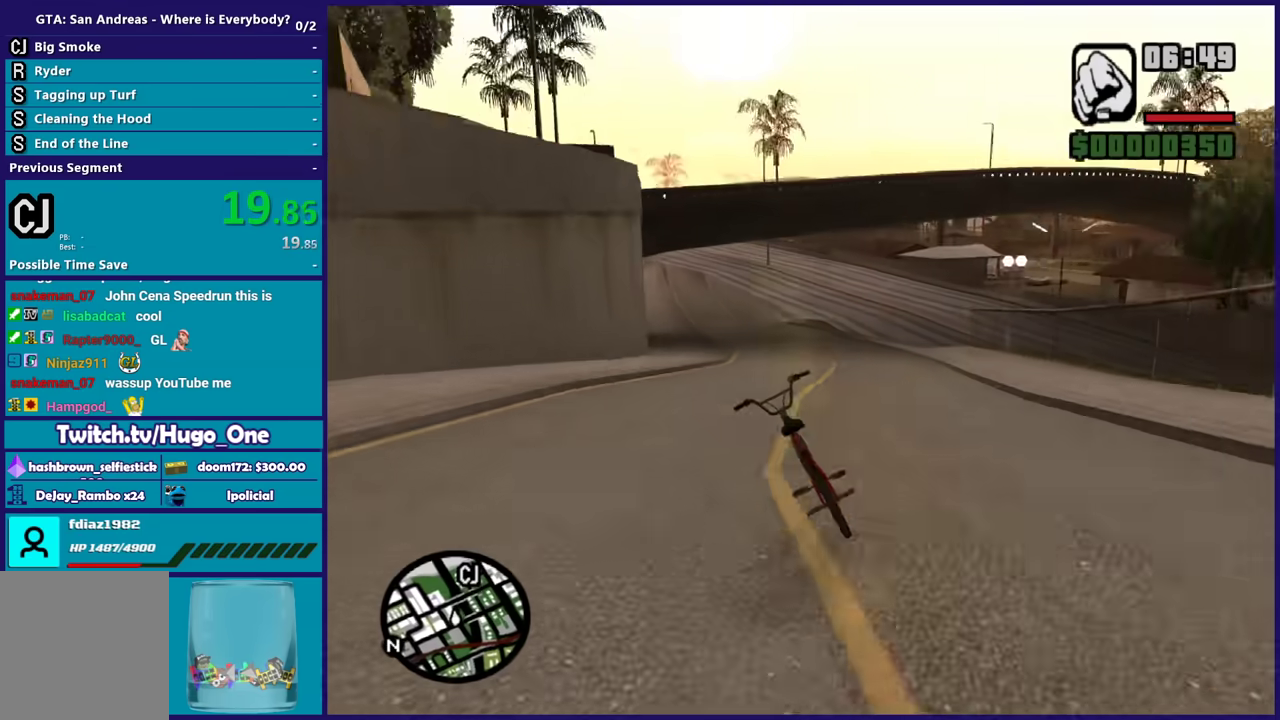
{"buttons": [], "left_stick": "center", "right_stick": "center", "events": [[34, "R2", "up"], [34, "right_stick", "center"], [101, "left_stick", "center"], [134, "R2", "down"], [134, "right_stick", "up-right"], [234, "R2", "up"], [234, "right_stick", "down-right"], [334, "R2", "down"], [334, "left_stick", "right"], [334, "right_stick", "up-right"], [401, "right_stick", "center"], [434, "R2", "up"], [501, "left_stick", "center"]]}
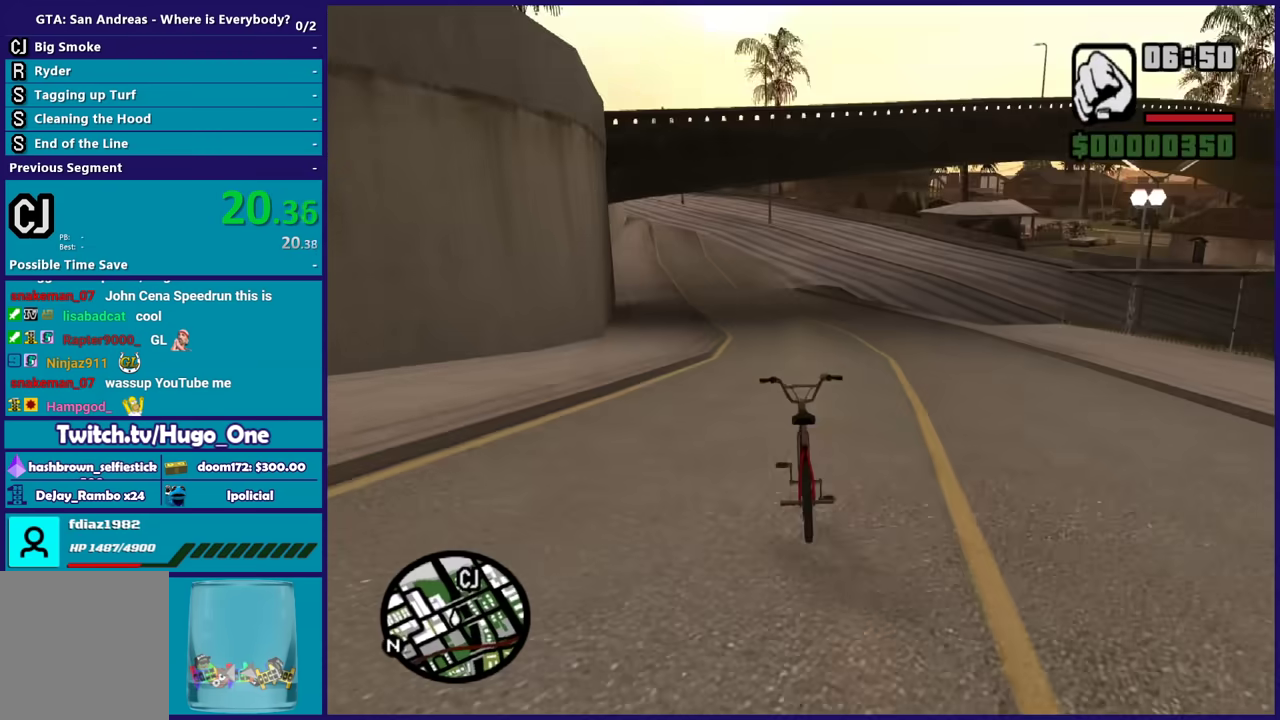
{"buttons": [], "left_stick": "right", "right_stick": "center", "events": [[33, "R2", "down"], [33, "right_stick", "up-right"], [100, "right_stick", "center"], [133, "R2", "up"], [167, "left_stick", "right"], [234, "R2", "down"], [234, "right_stick", "up-right"], [300, "R2", "up"], [300, "left_stick", "center"], [334, "right_stick", "center"], [434, "R2", "down"], [434, "left_stick", "right"], [434, "right_stick", "up-right"], [501, "R2", "up"], [501, "right_stick", "center"]]}
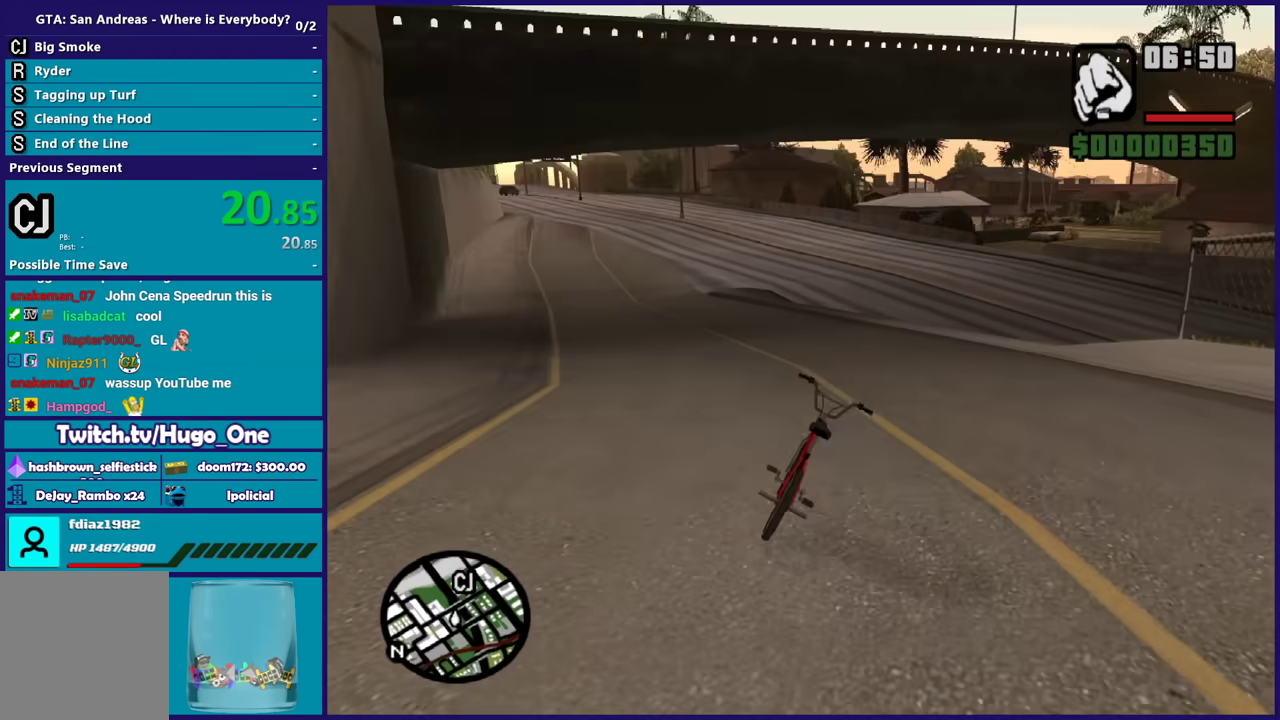
{"buttons": ["R2"], "left_stick": "center", "right_stick": "up-right", "events": [[33, "left_stick", "center"], [100, "R2", "down"], [100, "right_stick", "up-right"], [166, "left_stick", "right"], [200, "R2", "up"], [200, "right_stick", "center"], [300, "R2", "down"], [300, "left_stick", "center"], [300, "right_stick", "up-right"], [400, "R2", "up"], [400, "right_stick", "down-right"], [500, "R2", "down"], [500, "right_stick", "up-right"]]}
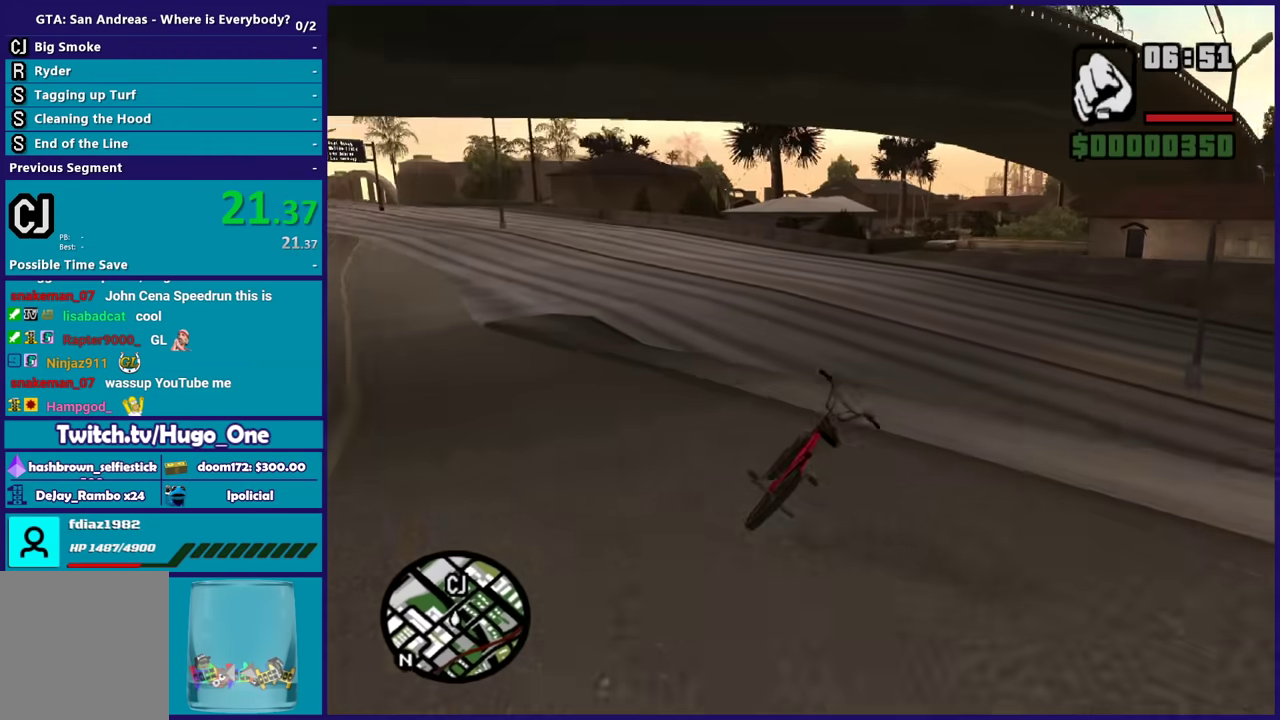
{"buttons": [], "left_stick": "center", "right_stick": "down", "events": [[67, "R2", "up"], [100, "right_stick", "down"], [200, "R2", "down"], [200, "right_stick", "up-right"], [267, "R2", "up"], [267, "right_stick", "down-right"], [400, "R2", "down"], [400, "right_stick", "right"], [501, "R2", "up"], [501, "right_stick", "down"]]}
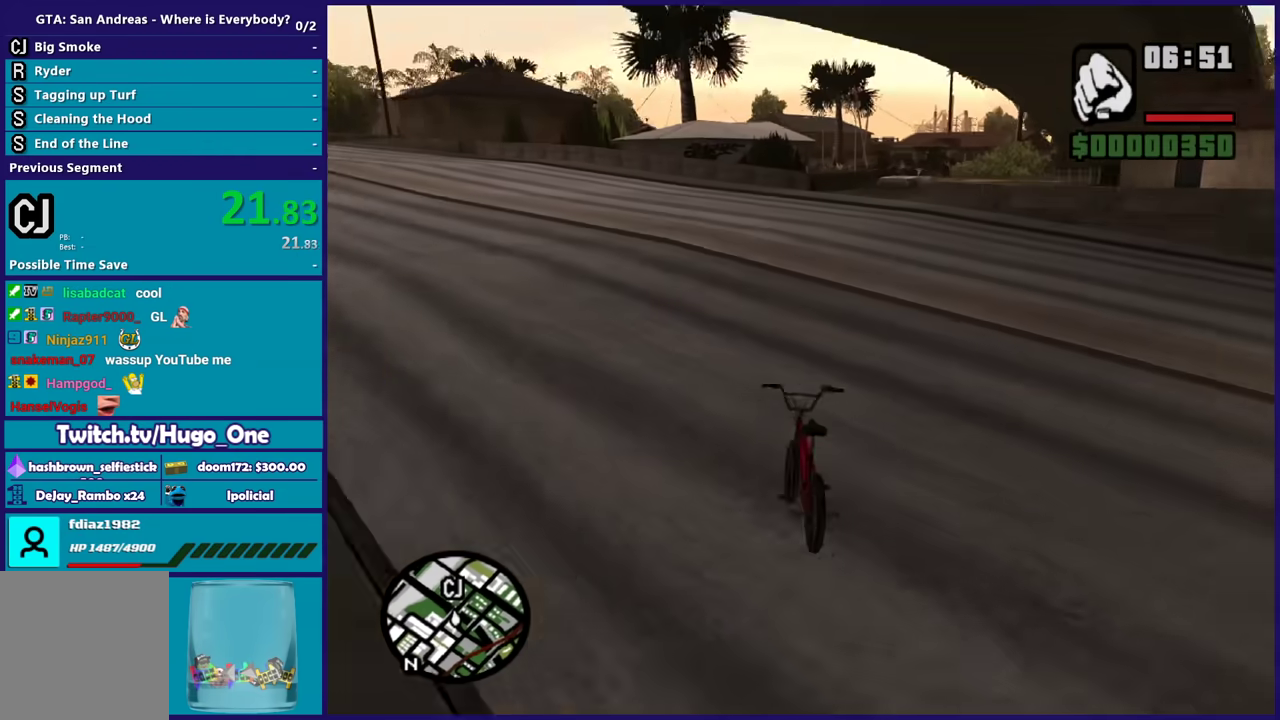
{"buttons": [], "left_stick": "right", "right_stick": "down-right", "events": [[100, "right_stick", "down-right"], [133, "R2", "down"], [200, "R2", "up"], [233, "right_stick", "down"], [333, "right_stick", "down-right"], [367, "R2", "down"], [400, "left_stick", "right"], [467, "R2", "up"]]}
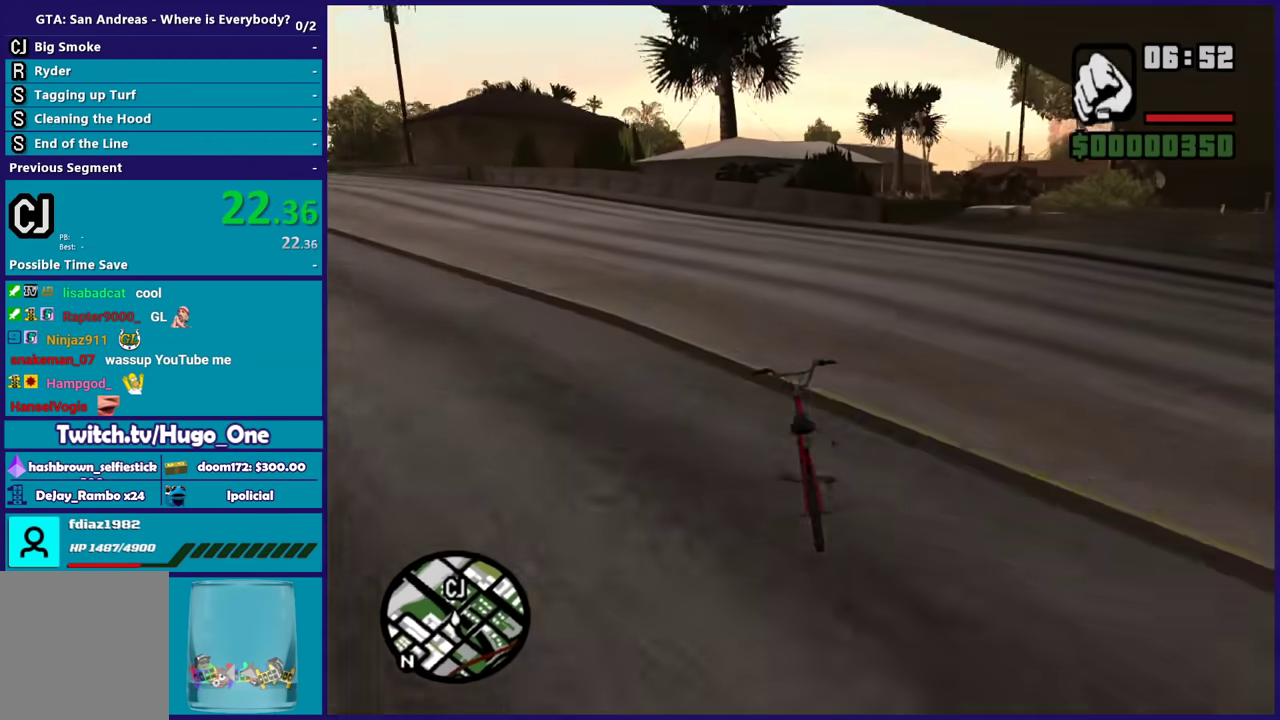
{"buttons": [], "left_stick": "right", "right_stick": "down-right", "events": [[33, "left_stick", "center"], [100, "R2", "down"], [167, "R2", "up"], [167, "left_stick", "right"], [367, "R2", "down"], [434, "R2", "up"]]}
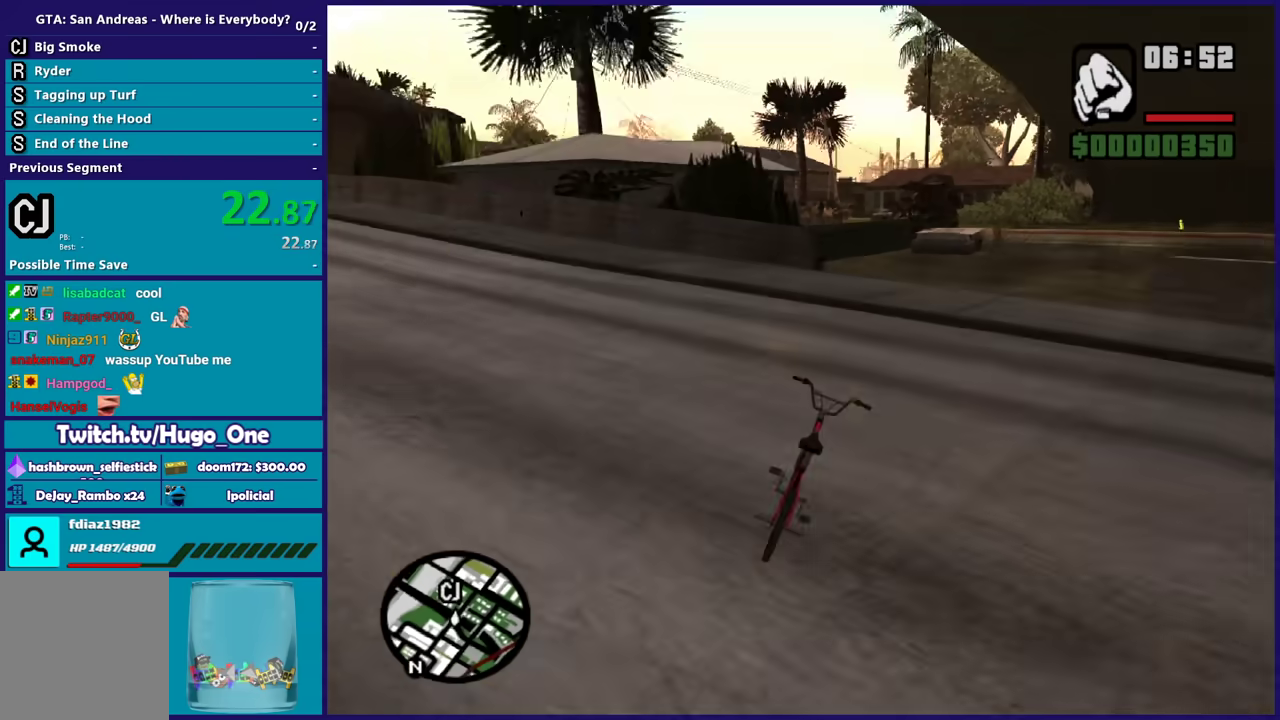
{"buttons": ["R2"], "left_stick": "center", "right_stick": "center", "events": [[66, "R2", "down"], [66, "right_stick", "right"], [100, "left_stick", "center"], [166, "R2", "up"], [166, "right_stick", "down-right"], [200, "left_stick", "right"], [266, "R2", "down"], [367, "R2", "up"], [400, "right_stick", "down"], [467, "left_stick", "center"], [467, "right_stick", "center"], [500, "R2", "down"]]}
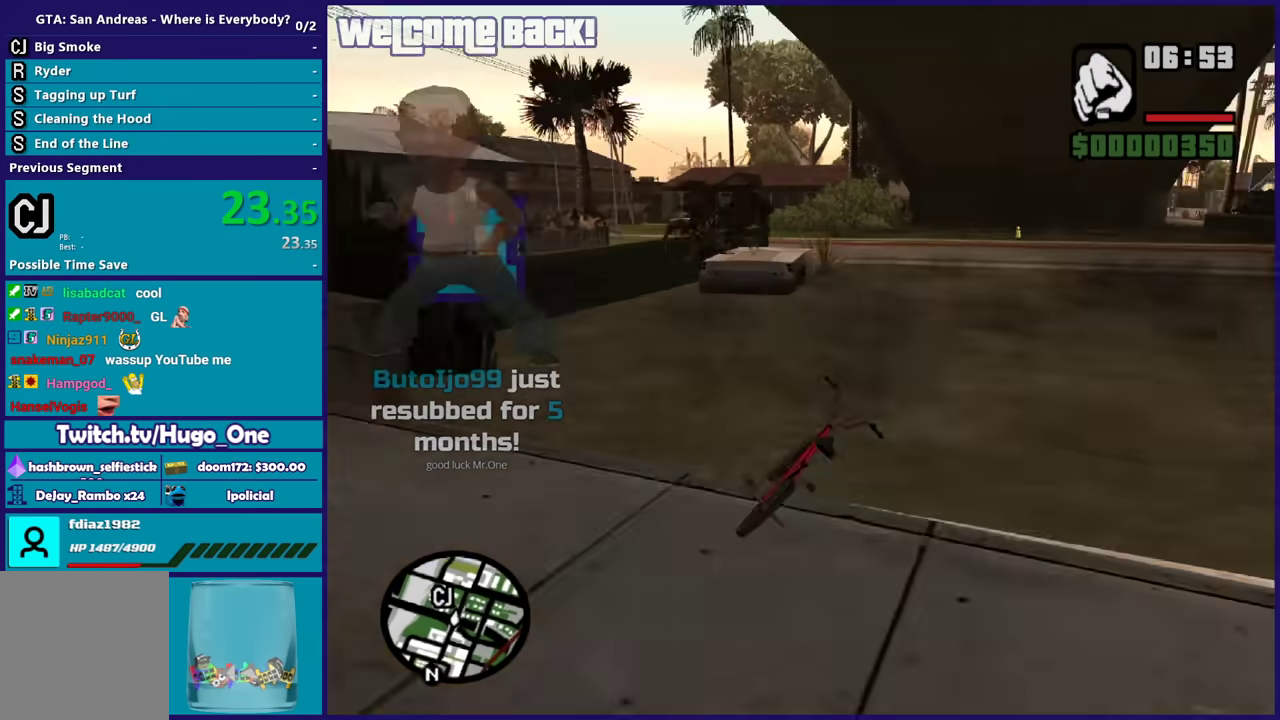
{"buttons": [], "left_stick": "left", "right_stick": "down-left", "events": [[67, "R2", "up"], [67, "right_stick", "down-left"], [200, "R2", "down"], [267, "R2", "up"], [300, "left_stick", "left"]]}
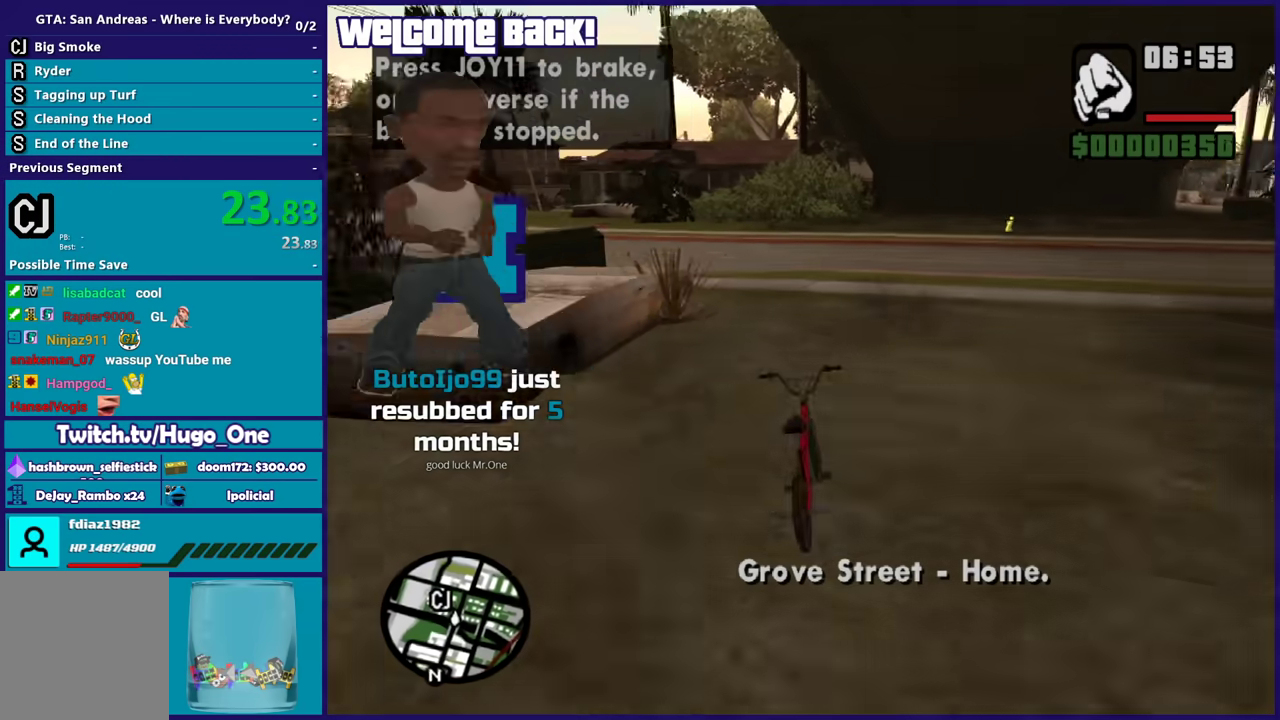
{"buttons": [], "left_stick": "left", "right_stick": "left", "events": [[267, "right_stick", "left"]]}
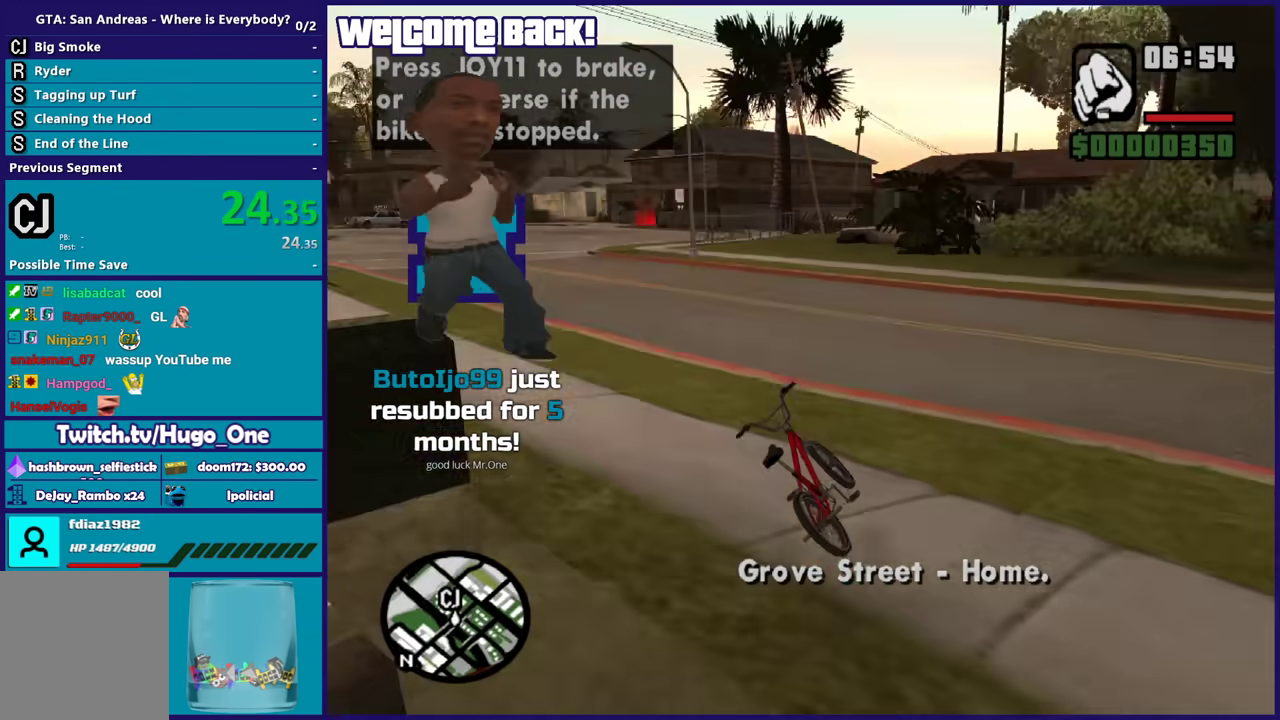
{"buttons": [], "left_stick": "center", "right_stick": "down-left", "events": [[400, "R2", "down"], [501, "R2", "up"], [501, "left_stick", "center"], [501, "right_stick", "down-left"]]}
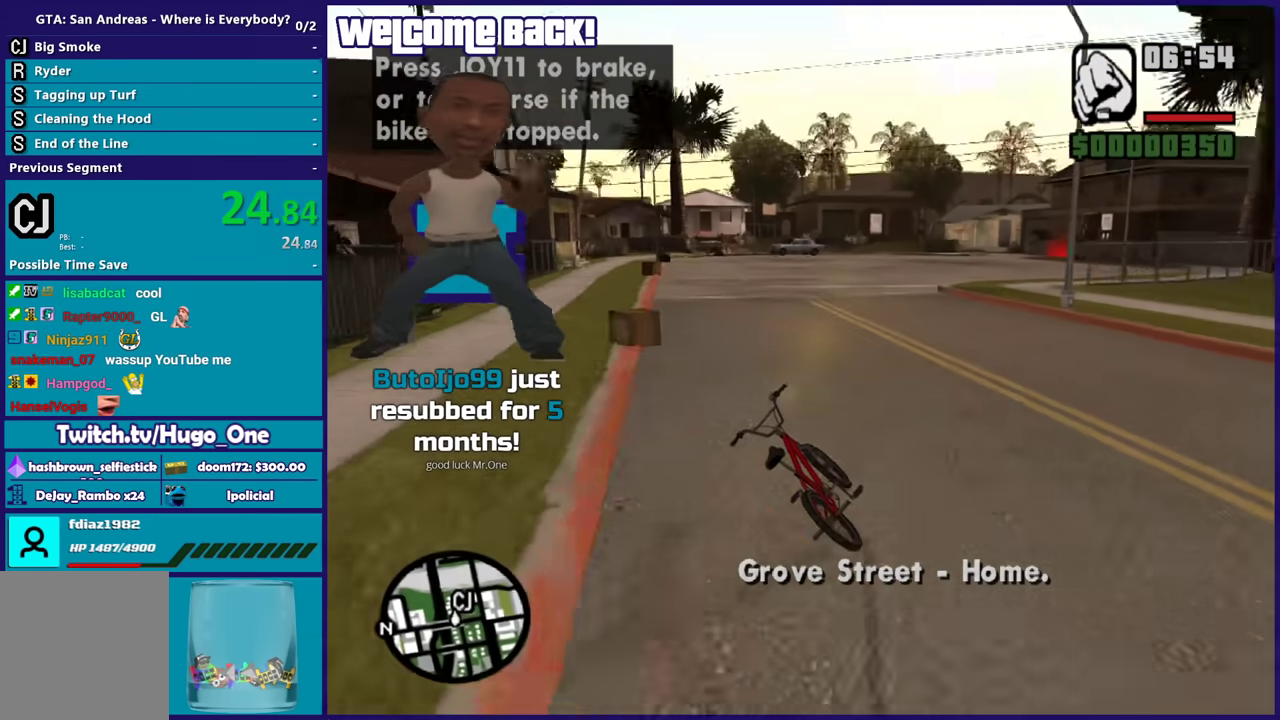
{"buttons": ["R2"], "left_stick": "center", "right_stick": "right", "events": [[66, "right_stick", "center"], [100, "R2", "down"], [100, "left_stick", "left"], [200, "R2", "up"], [200, "left_stick", "right"], [300, "R2", "down"], [300, "right_stick", "right"], [400, "R2", "up"], [433, "right_stick", "down-right"], [500, "R2", "down"], [500, "left_stick", "center"], [500, "right_stick", "right"]]}
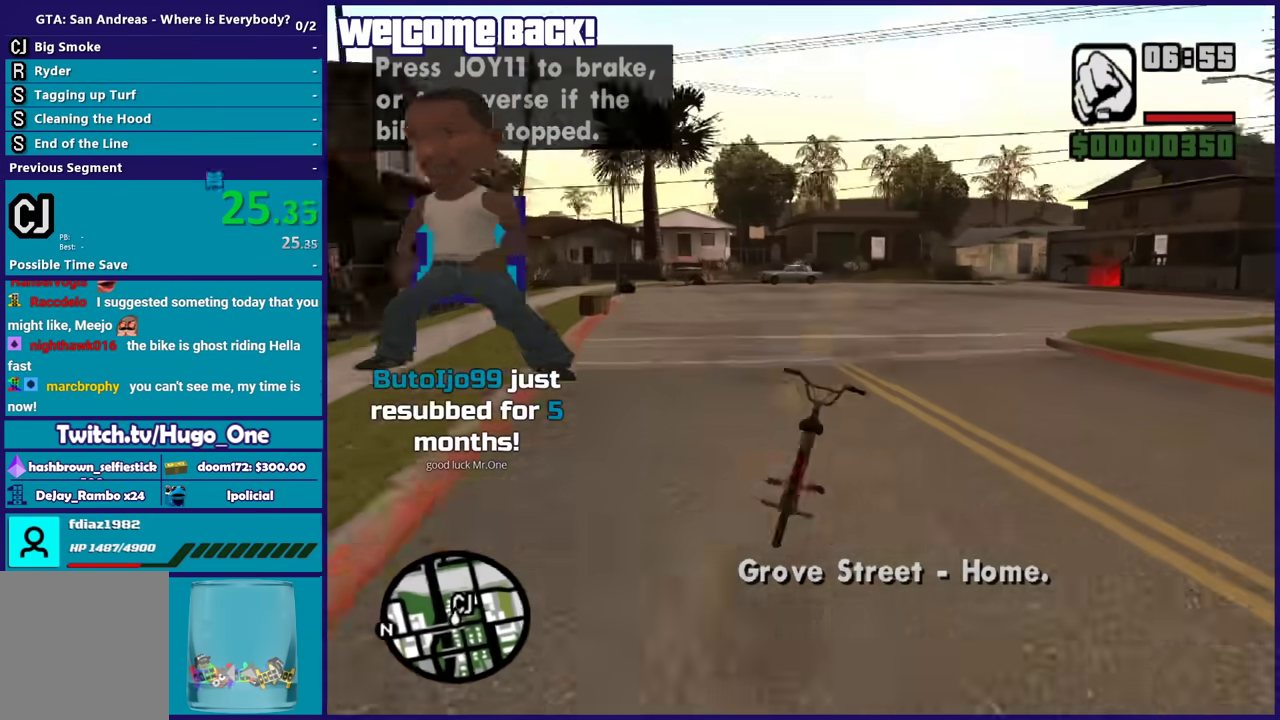
{"buttons": [], "left_stick": "right", "right_stick": "center", "events": [[100, "R2", "up"], [133, "right_stick", "down-right"], [200, "R2", "down"], [200, "right_stick", "right"], [300, "R2", "up"], [300, "left_stick", "right"], [300, "right_stick", "down-right"], [434, "R2", "down"], [434, "right_stick", "right"], [500, "R2", "up"], [500, "right_stick", "center"]]}
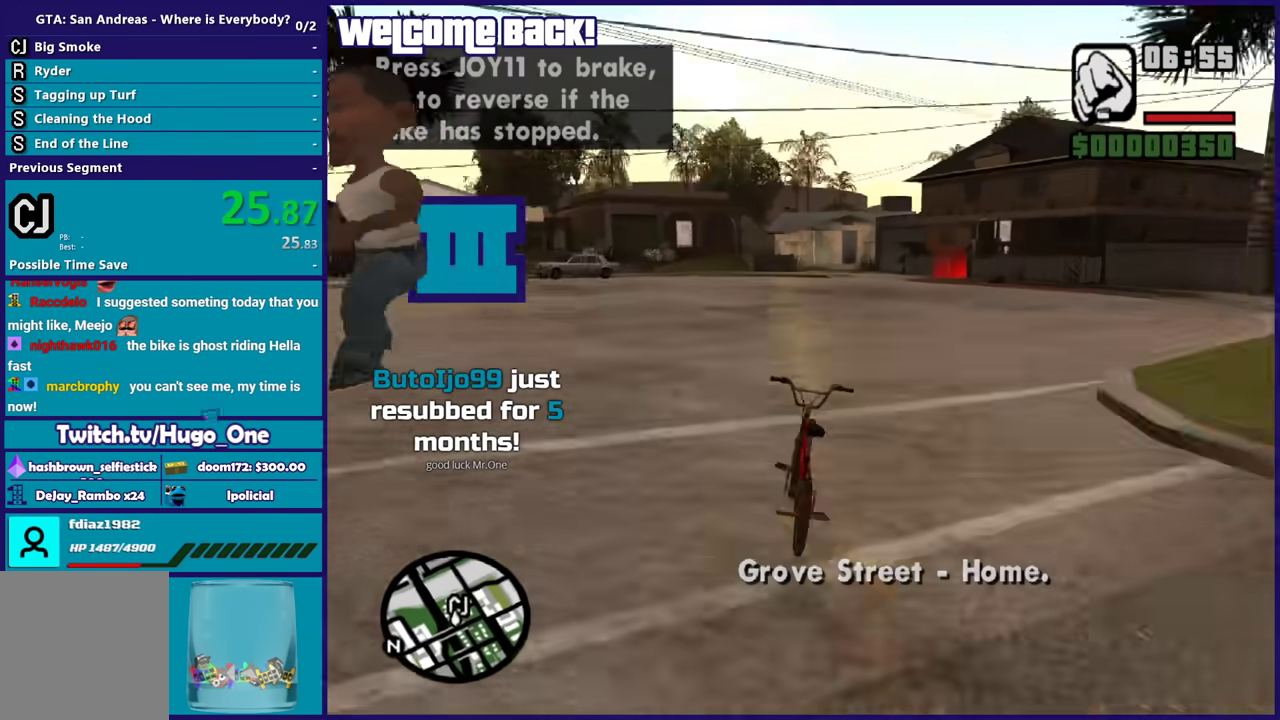
{"buttons": ["R2"], "left_stick": "center", "right_stick": "center", "events": [[34, "left_stick", "center"], [101, "R2", "down"], [134, "left_stick", "right"], [201, "R2", "up"], [301, "R2", "down"], [334, "left_stick", "center"], [401, "R2", "up"], [501, "R2", "down"]]}
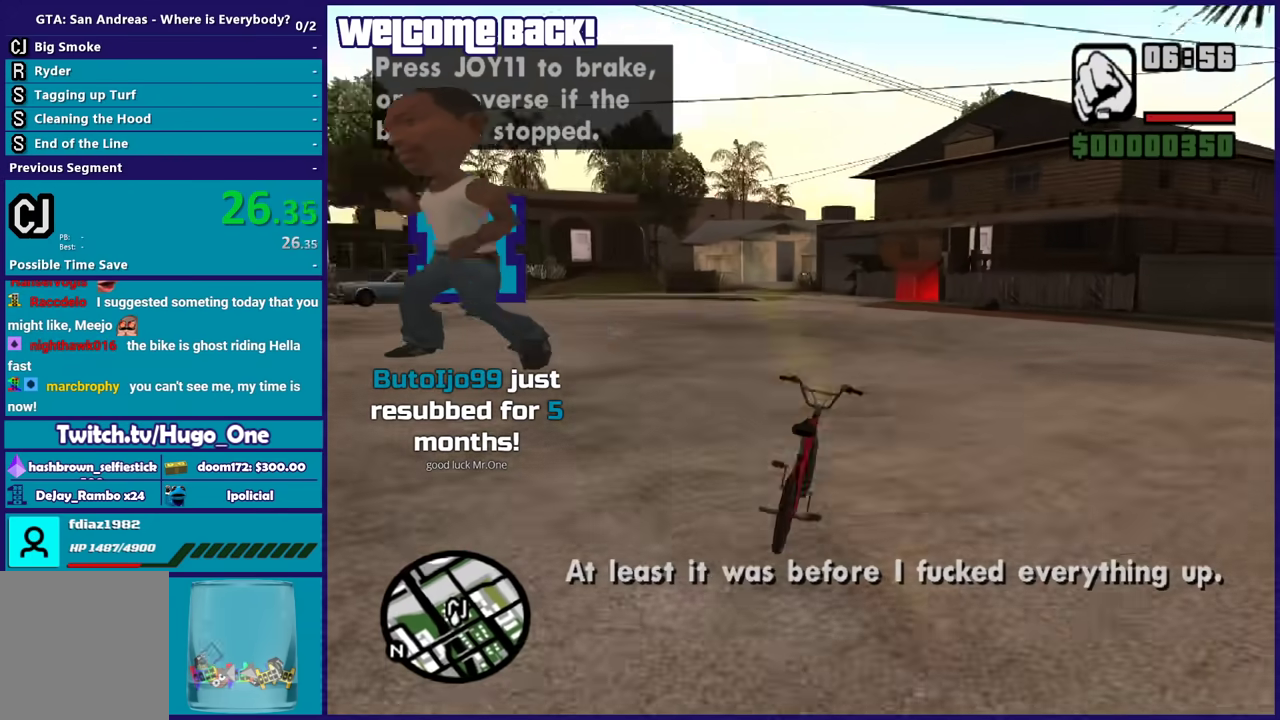
{"buttons": [], "left_stick": "center", "right_stick": "center", "events": [[67, "R2", "up"], [167, "R2", "down"], [267, "R2", "up"], [300, "left_stick", "right"], [367, "R2", "down"], [400, "left_stick", "center"], [434, "R2", "up"]]}
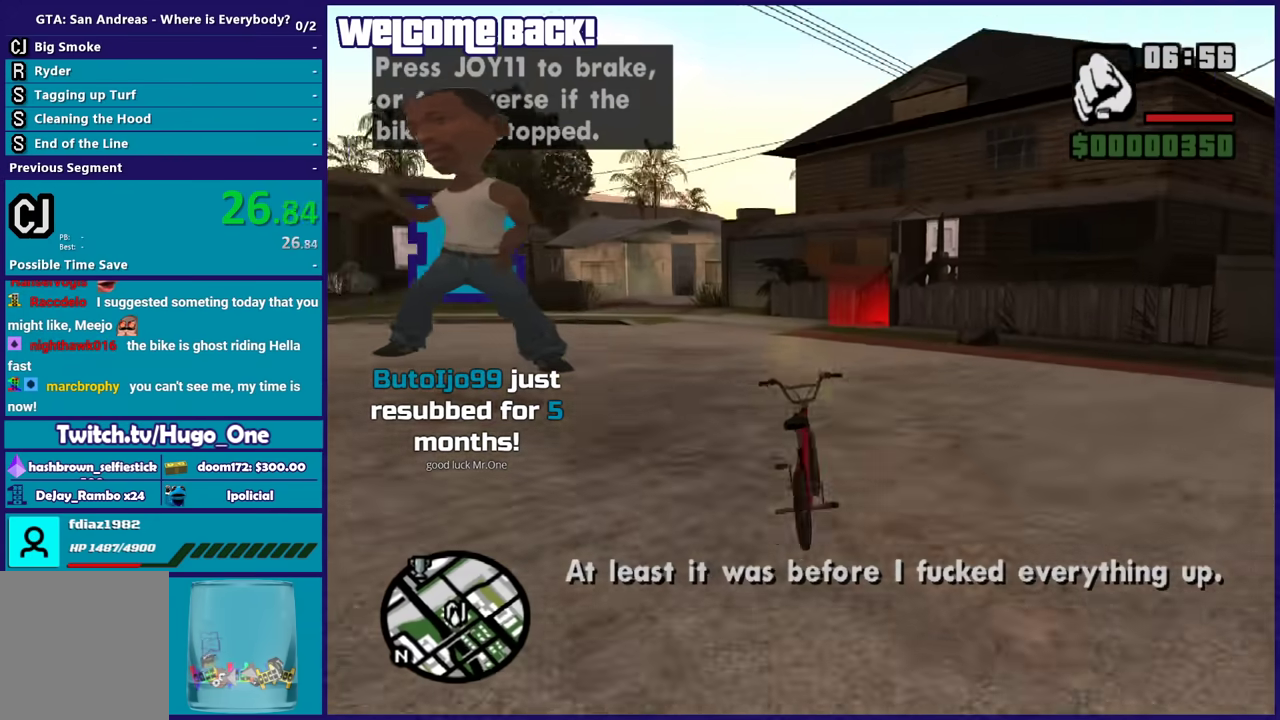
{"buttons": [], "left_stick": "center", "right_stick": "center", "events": [[33, "R2", "down"], [100, "R2", "up"], [166, "left_stick", "down-right"], [233, "Y", "down"], [266, "left_stick", "center"], [367, "Y", "up"]]}
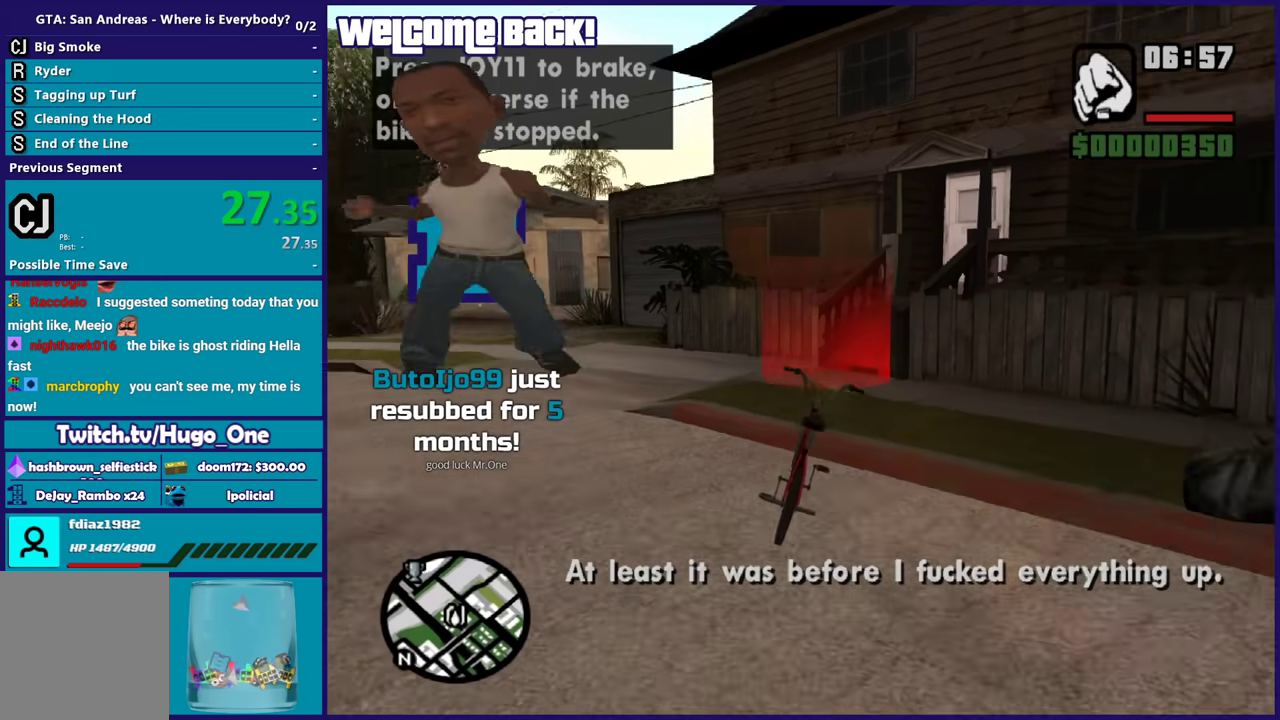
{"buttons": [], "left_stick": "down-right", "right_stick": "down-right", "events": [[67, "right_stick", "down"], [133, "right_stick", "down-right"], [300, "left_stick", "down-right"]]}
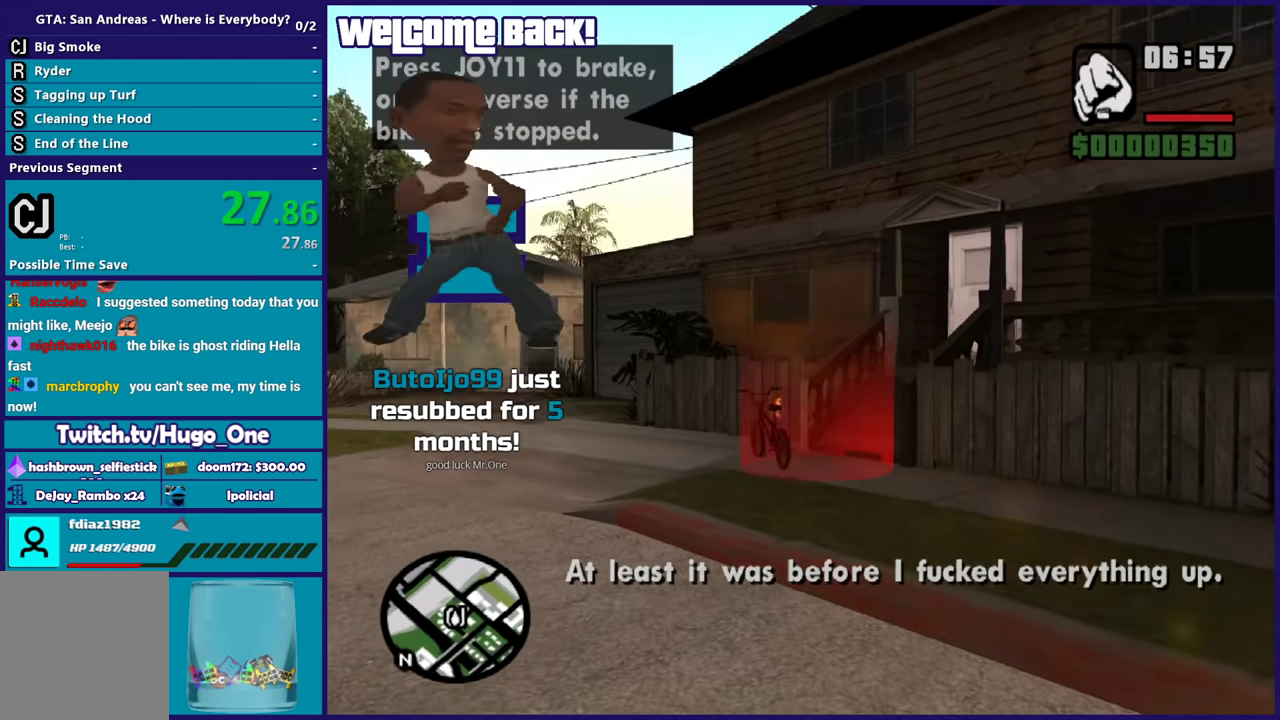
{"buttons": [], "left_stick": "down", "right_stick": "right", "events": [[133, "right_stick", "right"], [300, "left_stick", "down"]]}
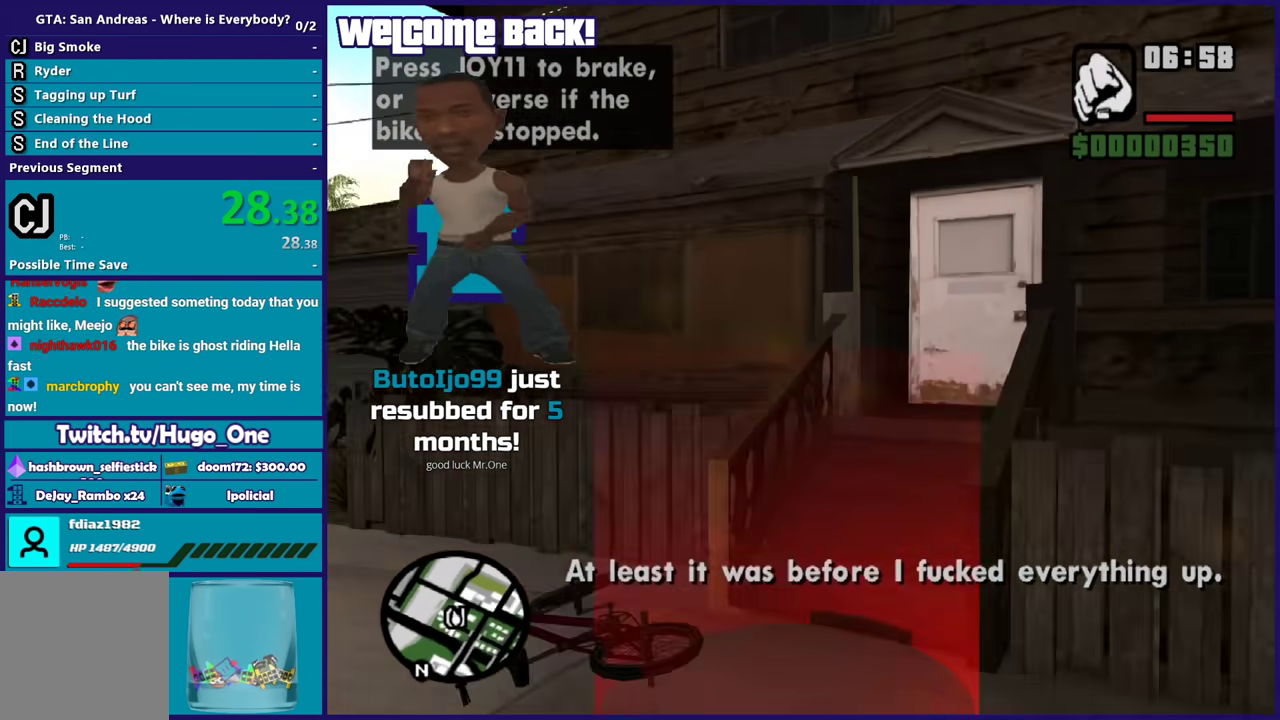
{"buttons": [], "left_stick": "down-right", "right_stick": "center", "events": [[33, "right_stick", "down-right"], [133, "right_stick", "down"], [167, "left_stick", "down-right"], [200, "Y", "down"], [267, "A", "down"], [267, "Y", "up"], [334, "A", "up"], [334, "left_stick", "down"], [400, "right_stick", "center"], [501, "left_stick", "down-right"]]}
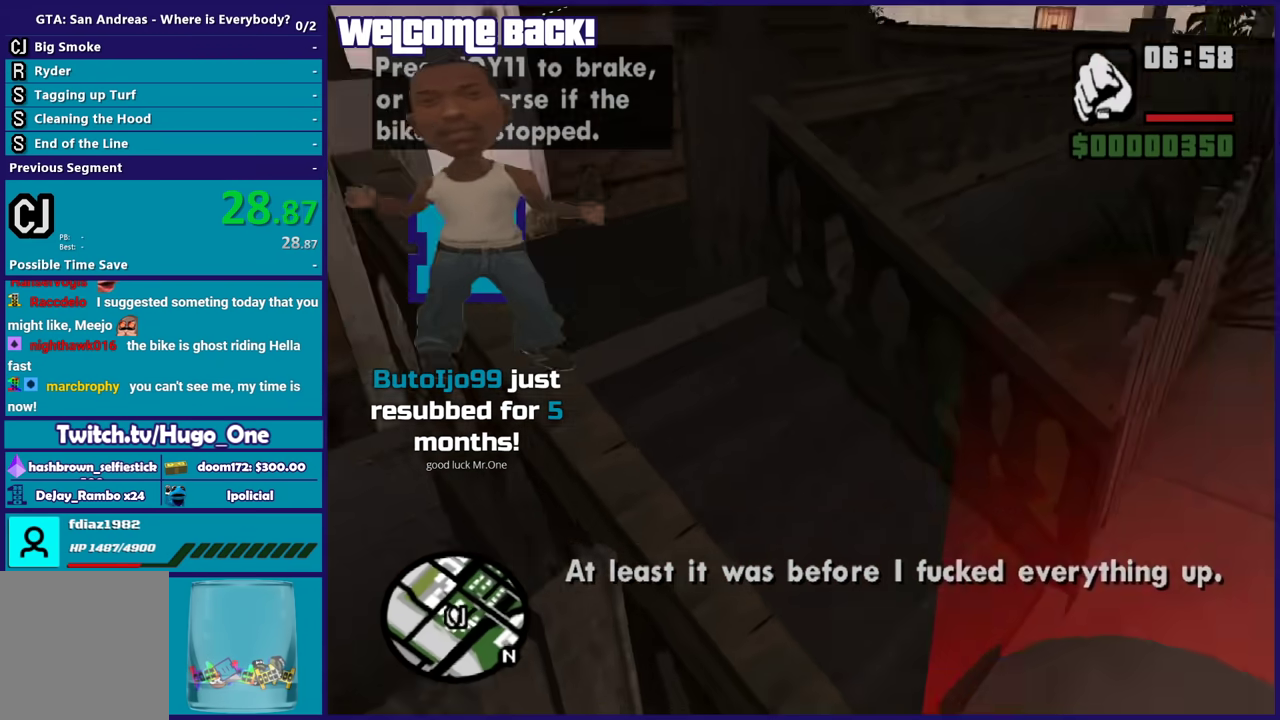
{"buttons": [], "left_stick": "center", "right_stick": "center", "events": [[33, "right_stick", "down-left"], [100, "left_stick", "right"], [200, "left_stick", "up-right"], [200, "right_stick", "center"], [433, "left_stick", "center"]]}